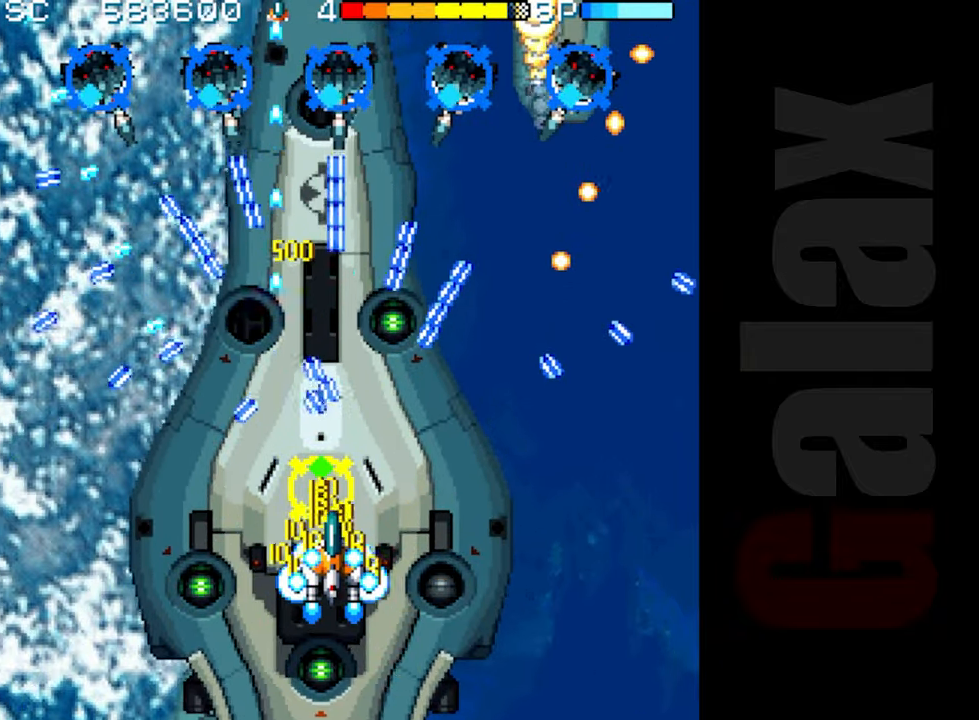
Gameplay with a controller (Xbox layout); each line is a JSON object with the inputs held at the frame after it. "events" lists button and stick changes between this image and that frame as [ms after this image, input, new state], when the widget could be followed in between. Not read: right_stick.
{"buttons": ["B"], "left_stick": "center", "events": [[333, "left_stick", "left"], [383, "left_stick", "center"]]}
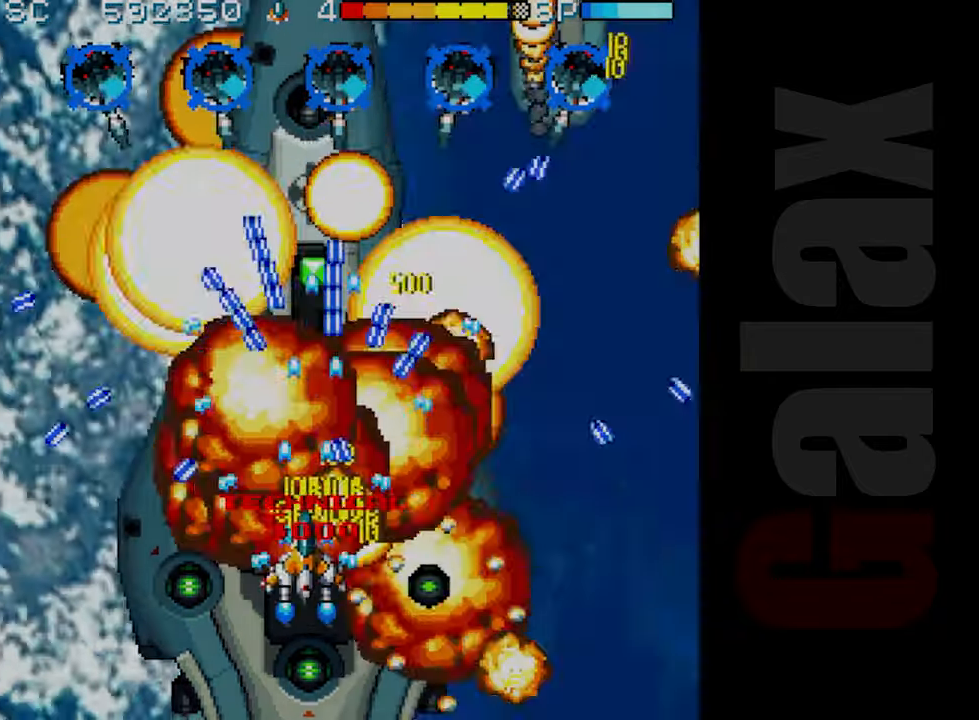
{"buttons": ["B"], "left_stick": "left", "events": [[117, "left_stick", "down-left"], [250, "left_stick", "center"], [433, "left_stick", "left"]]}
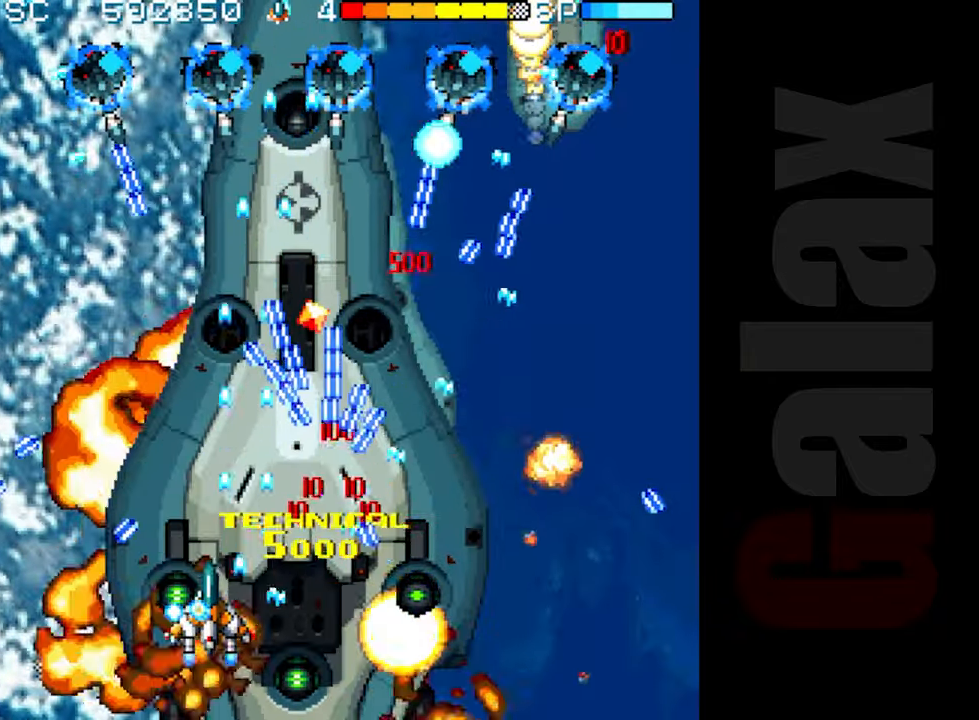
{"buttons": ["R2"], "left_stick": "left", "events": [[17, "left_stick", "center"], [167, "left_stick", "right"], [233, "R2", "down"], [283, "B", "up"], [283, "left_stick", "center"], [400, "left_stick", "left"]]}
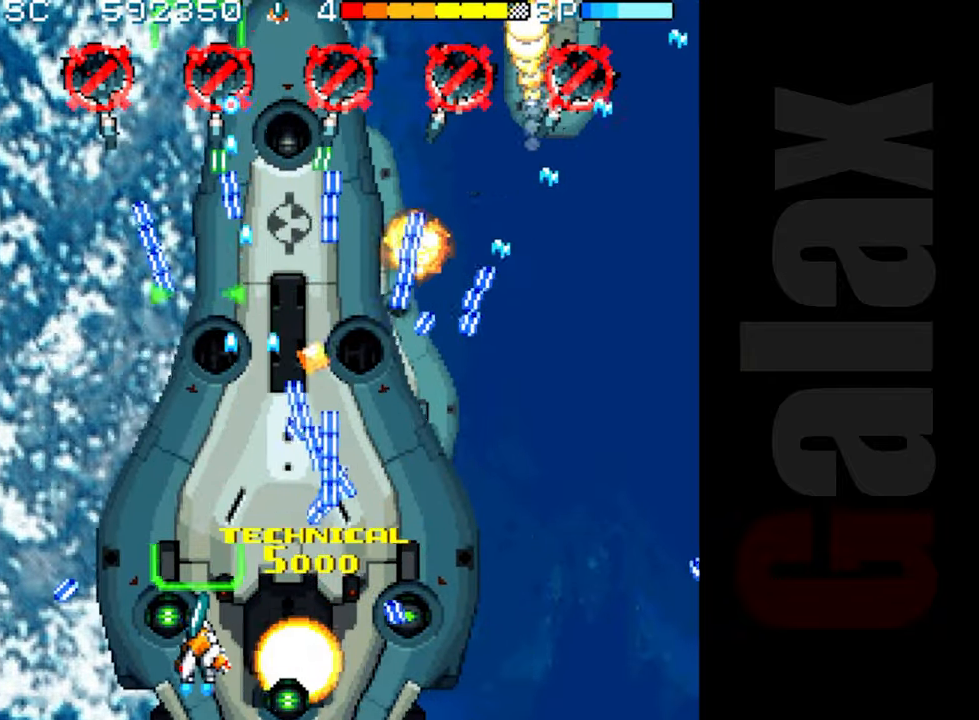
{"buttons": ["R2"], "left_stick": "center", "events": [[17, "left_stick", "center"], [150, "left_stick", "up-left"], [333, "left_stick", "center"]]}
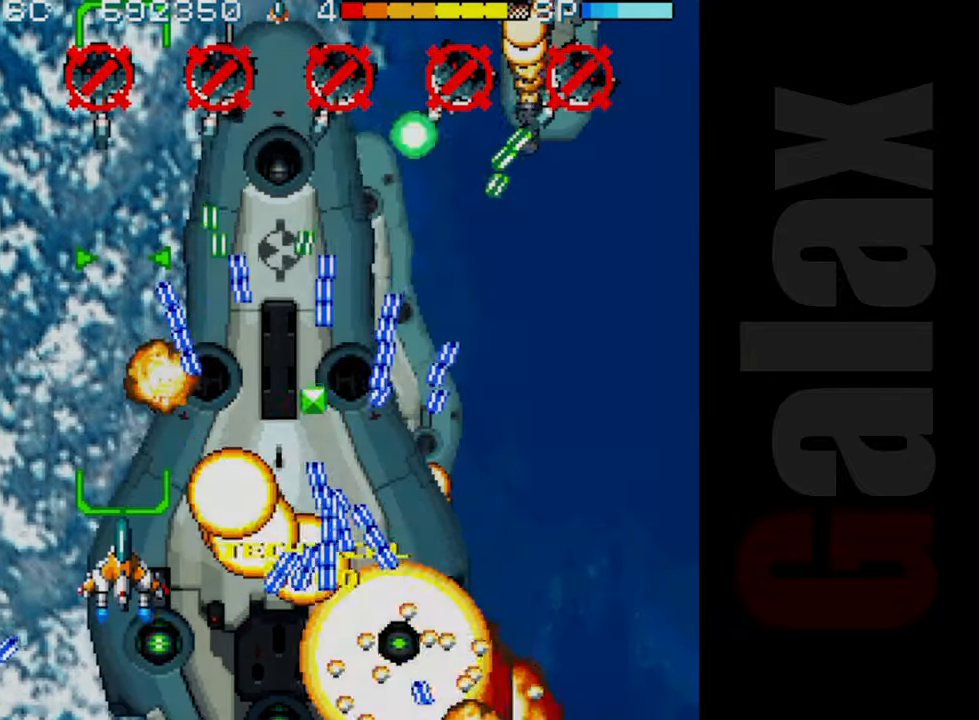
{"buttons": ["R2"], "left_stick": "center", "events": [[83, "left_stick", "right"], [167, "left_stick", "center"]]}
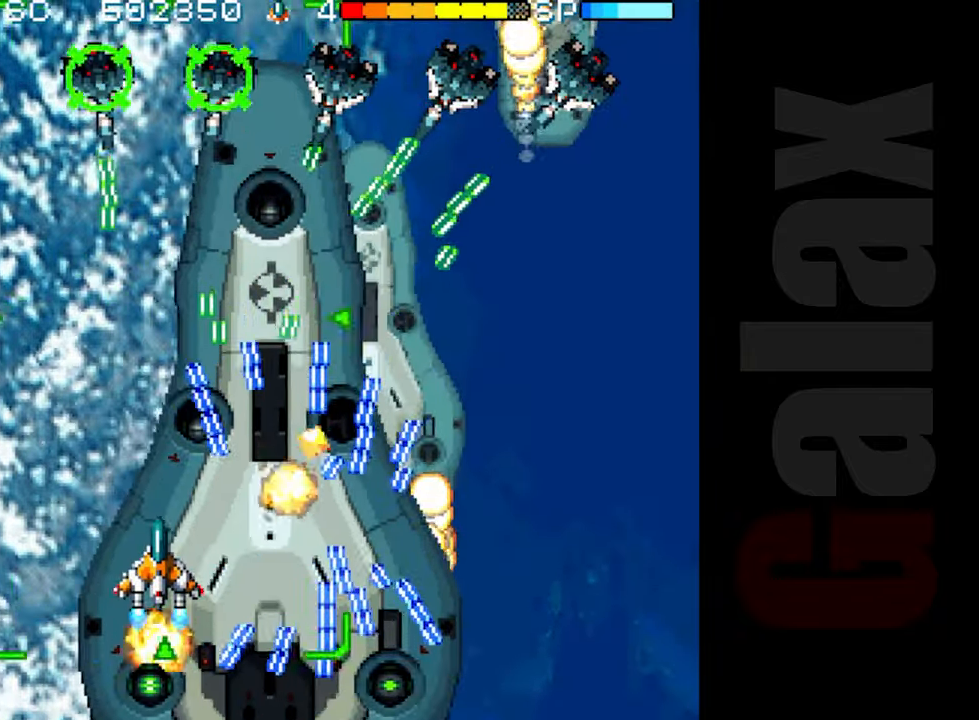
{"buttons": ["R2"], "left_stick": "center", "events": [[117, "left_stick", "left"], [167, "left_stick", "center"]]}
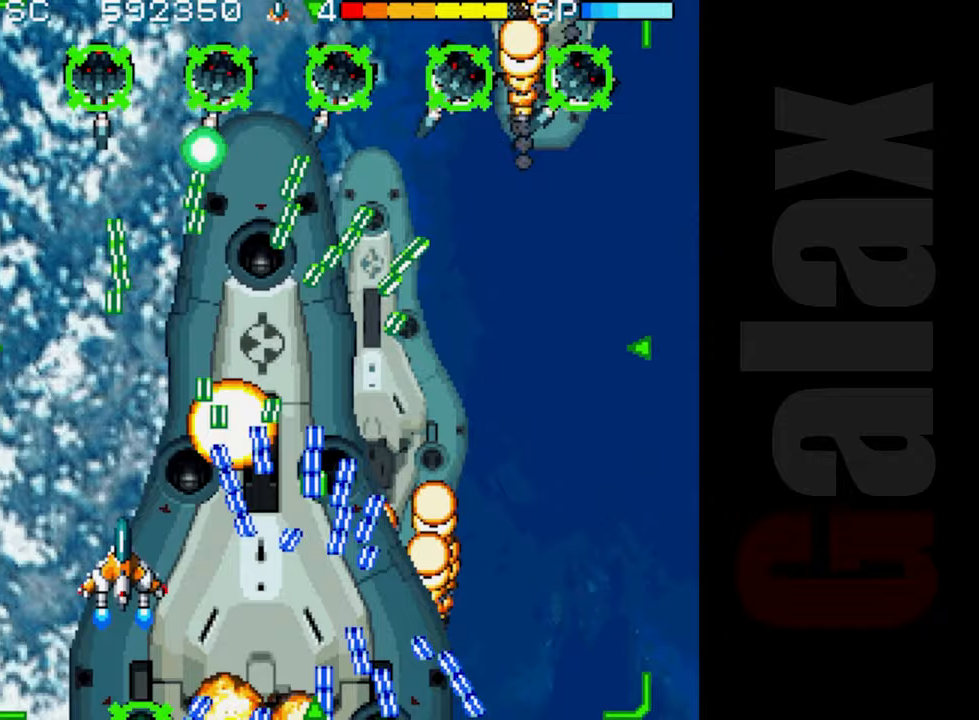
{"buttons": ["R2"], "left_stick": "center", "events": [[317, "left_stick", "right"], [433, "left_stick", "center"]]}
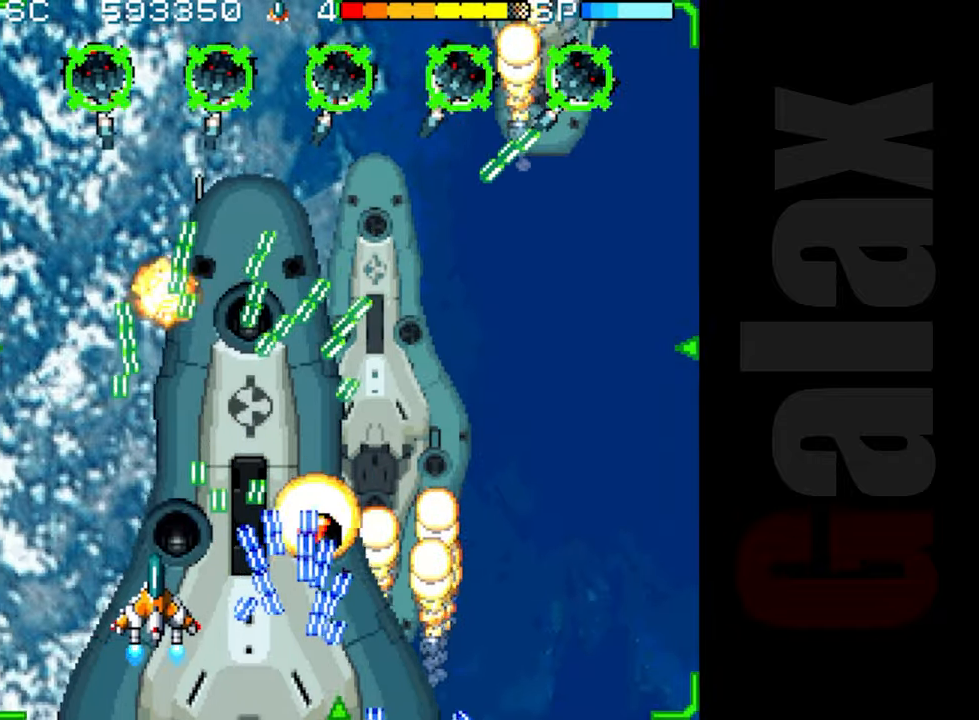
{"buttons": ["R2"], "left_stick": "right", "events": [[67, "left_stick", "down-right"], [167, "left_stick", "right"], [350, "left_stick", "up-right"], [483, "left_stick", "right"]]}
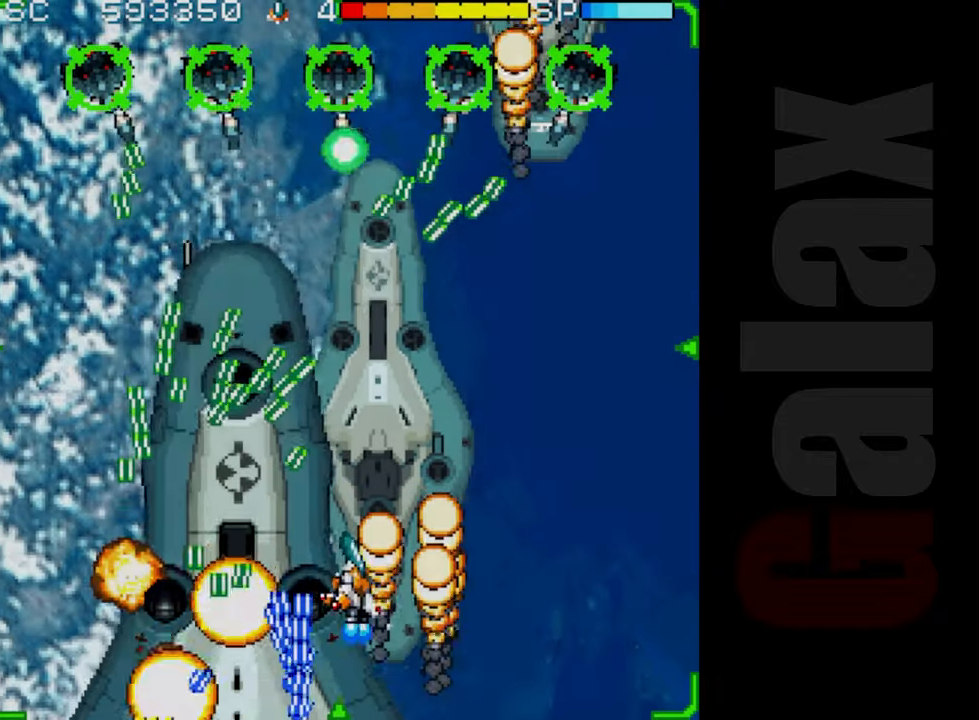
{"buttons": ["R2"], "left_stick": "up", "events": [[117, "left_stick", "down-right"], [250, "left_stick", "center"], [350, "left_stick", "right"], [483, "left_stick", "up"]]}
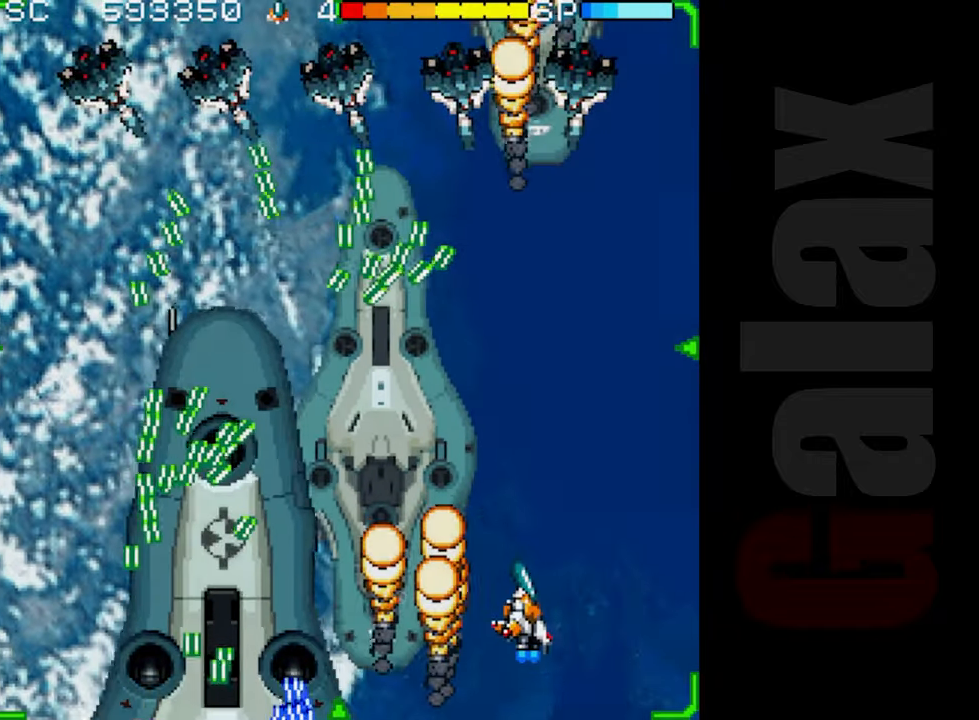
{"buttons": ["B"], "left_stick": "center", "events": [[117, "left_stick", "left"], [250, "R2", "up"], [250, "left_stick", "center"], [300, "B", "down"], [333, "X", "down"], [350, "R2", "down"], [417, "X", "up"], [433, "R2", "up"]]}
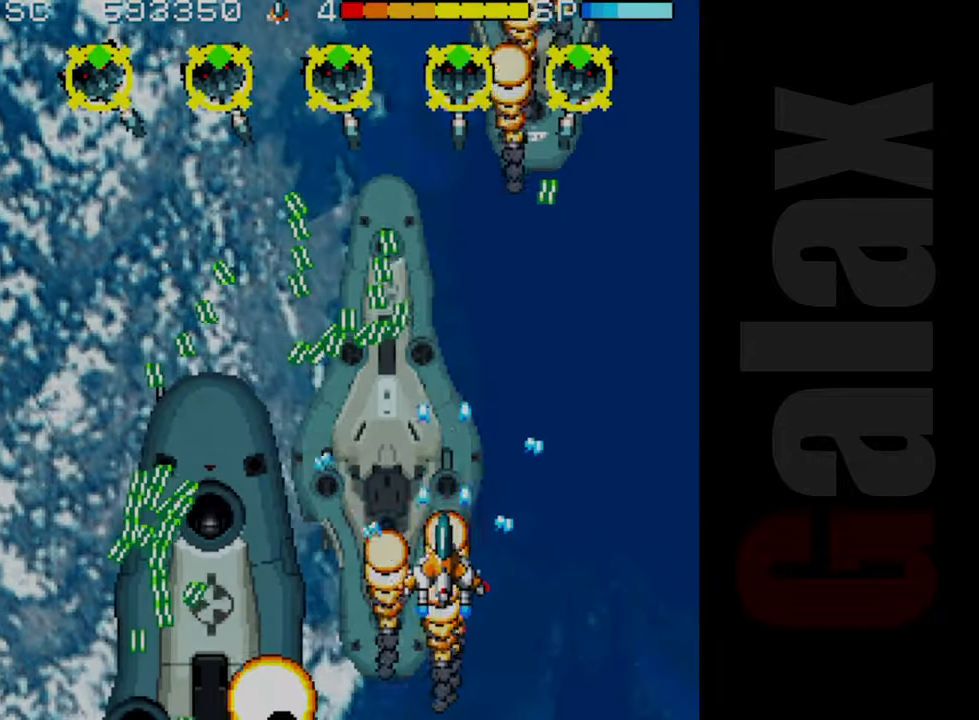
{"buttons": ["B"], "left_stick": "center", "events": [[100, "left_stick", "right"], [200, "left_stick", "up"], [300, "left_stick", "left"], [450, "left_stick", "down"], [500, "left_stick", "center"]]}
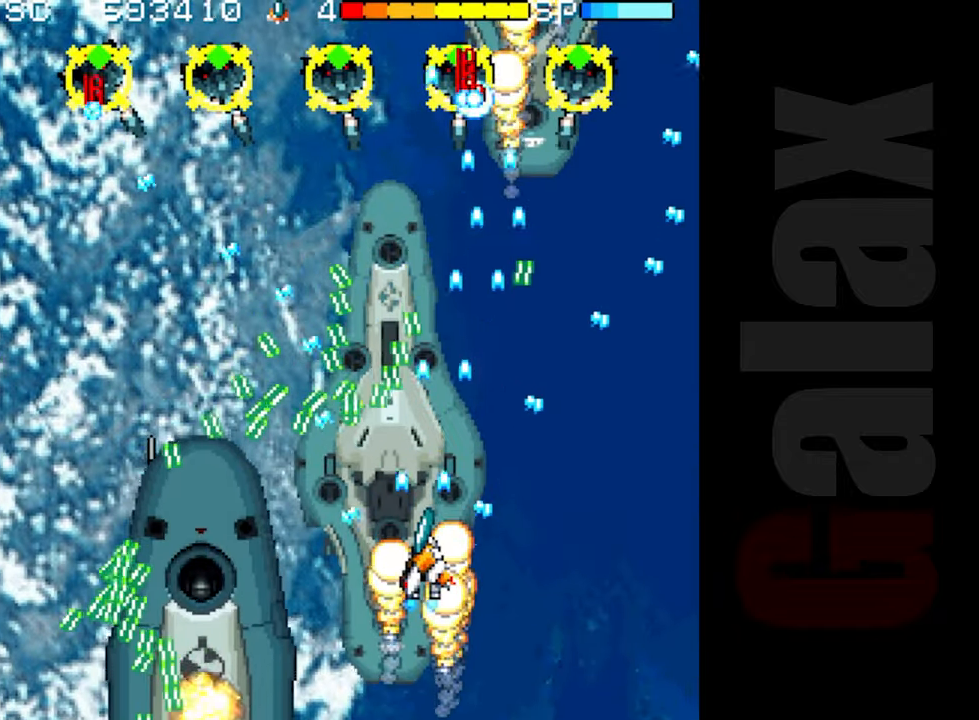
{"buttons": ["B"], "left_stick": "up-right", "events": [[200, "left_stick", "right"], [400, "left_stick", "up-right"]]}
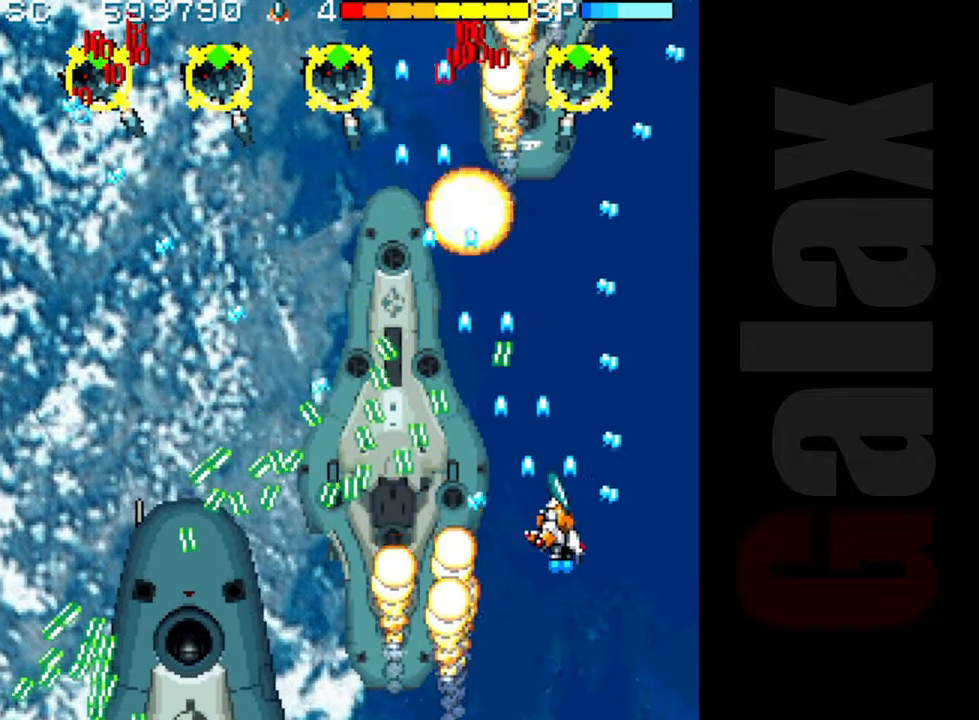
{"buttons": ["B"], "left_stick": "up-left", "events": [[100, "left_stick", "up"], [300, "left_stick", "up-left"]]}
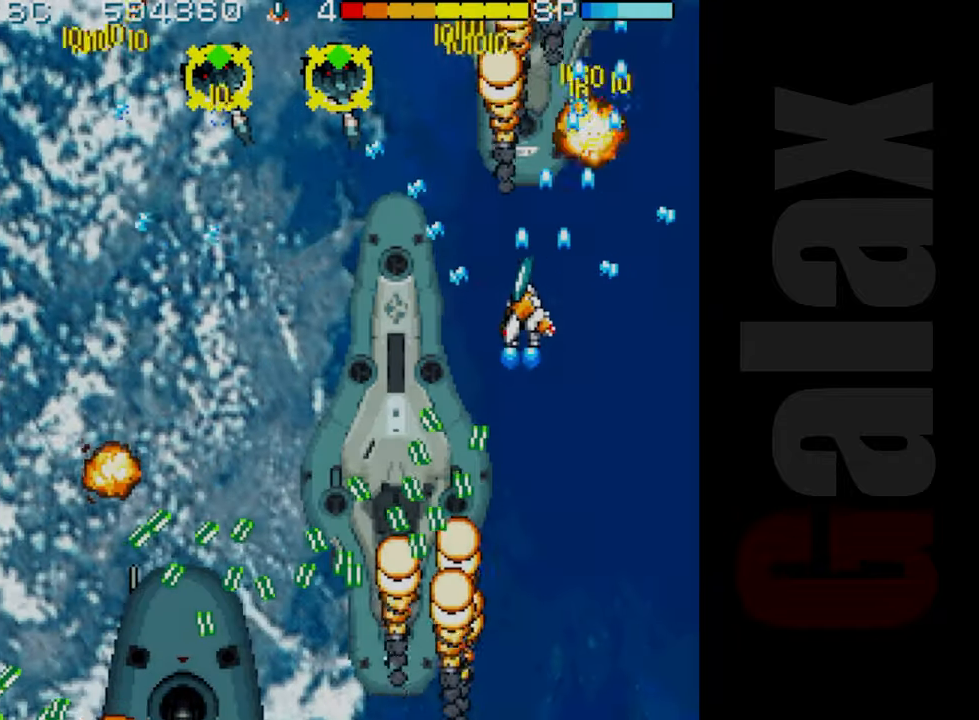
{"buttons": ["B"], "left_stick": "left", "events": [[33, "left_stick", "left"], [167, "left_stick", "down-left"], [350, "left_stick", "left"]]}
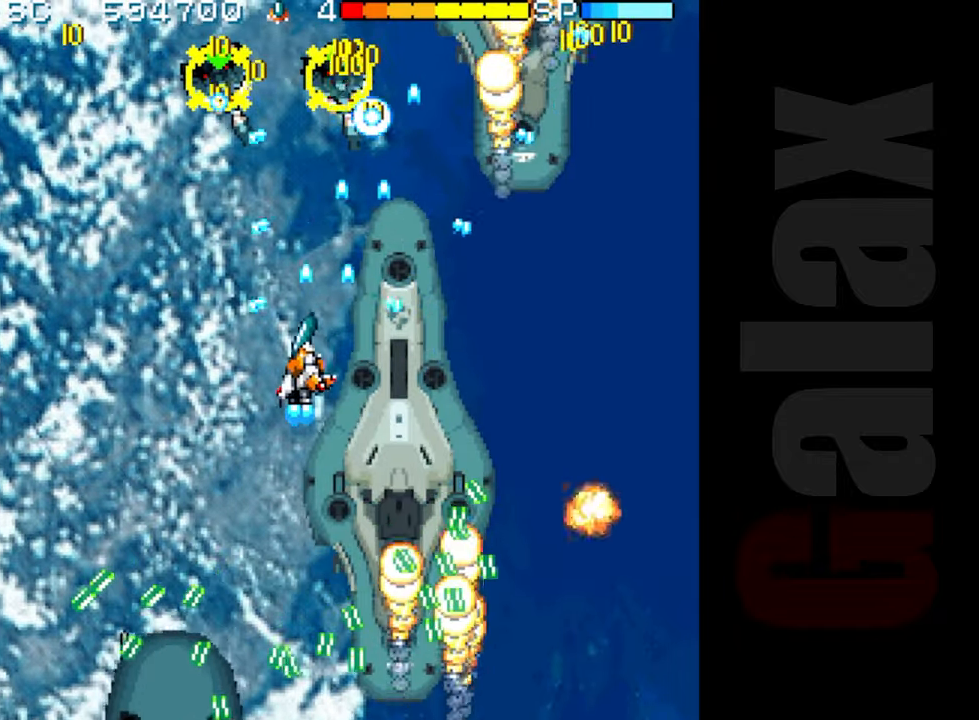
{"buttons": ["B"], "left_stick": "down", "events": [[233, "left_stick", "up"], [300, "left_stick", "right"], [433, "left_stick", "down"]]}
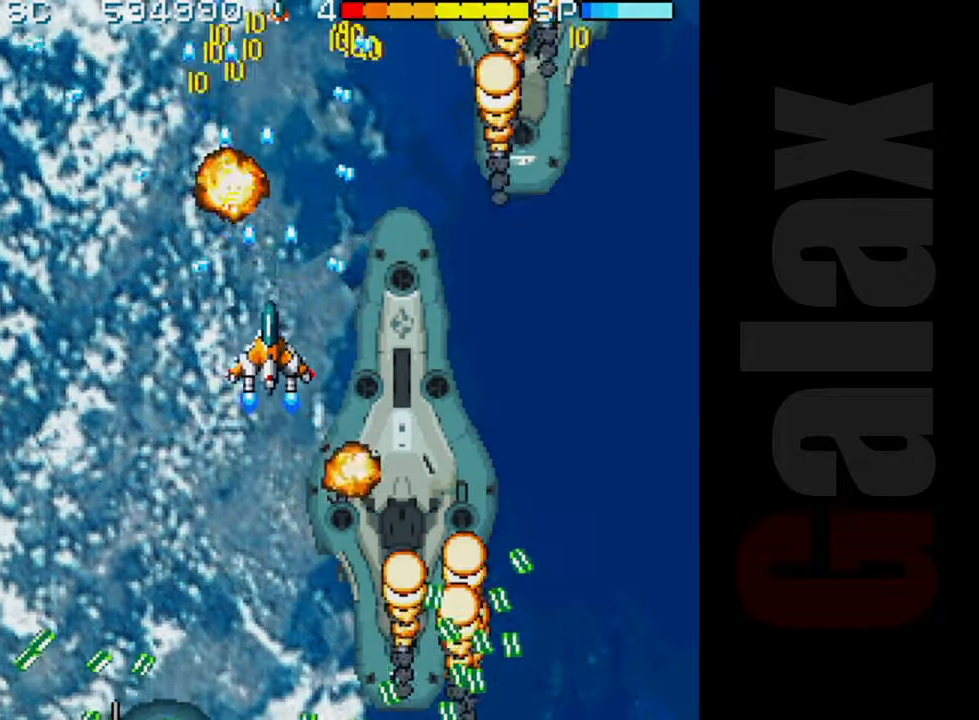
{"buttons": [], "left_stick": "center", "events": [[100, "left_stick", "left"], [167, "left_stick", "center"], [217, "B", "up"]]}
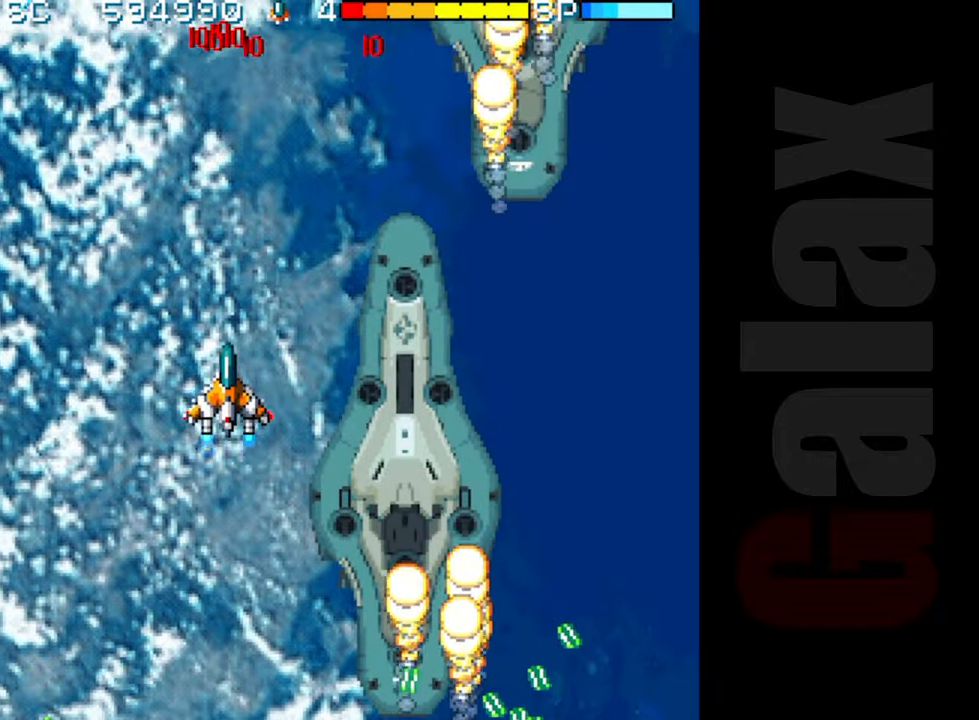
{"buttons": [], "left_stick": "center", "events": [[100, "left_stick", "down"], [233, "left_stick", "center"]]}
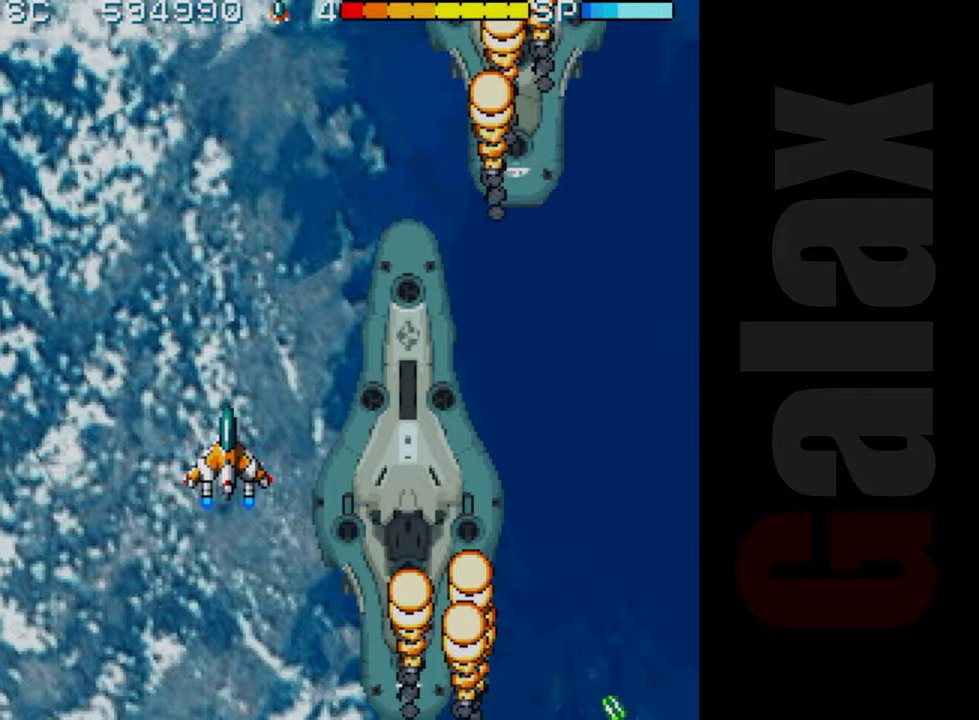
{"buttons": [], "left_stick": "center", "events": []}
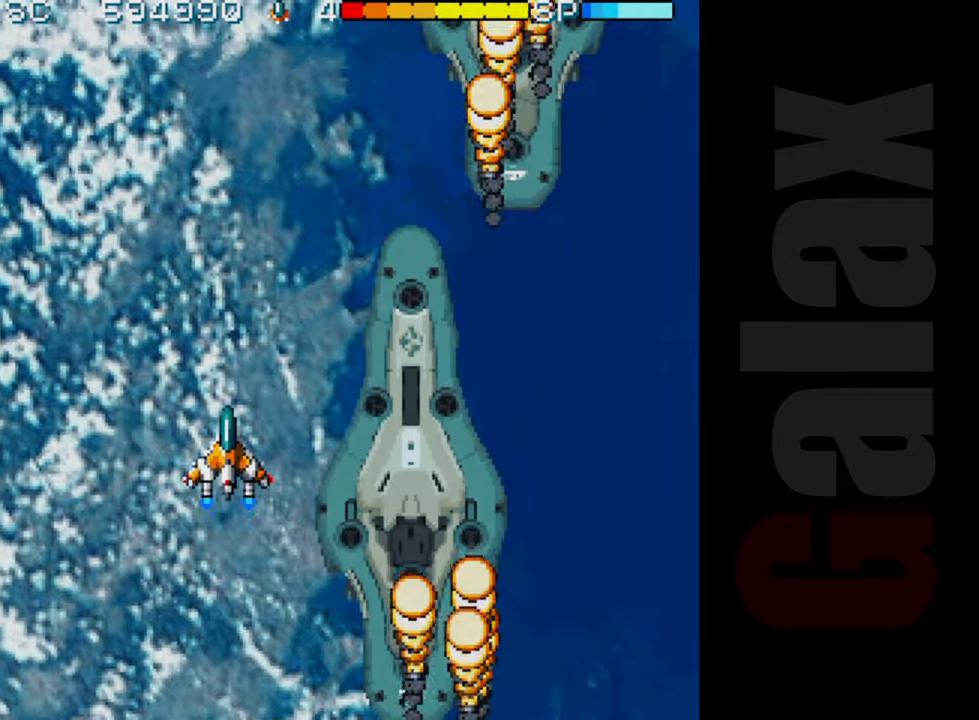
{"buttons": [], "left_stick": "center", "events": [[333, "left_stick", "right"], [433, "left_stick", "center"]]}
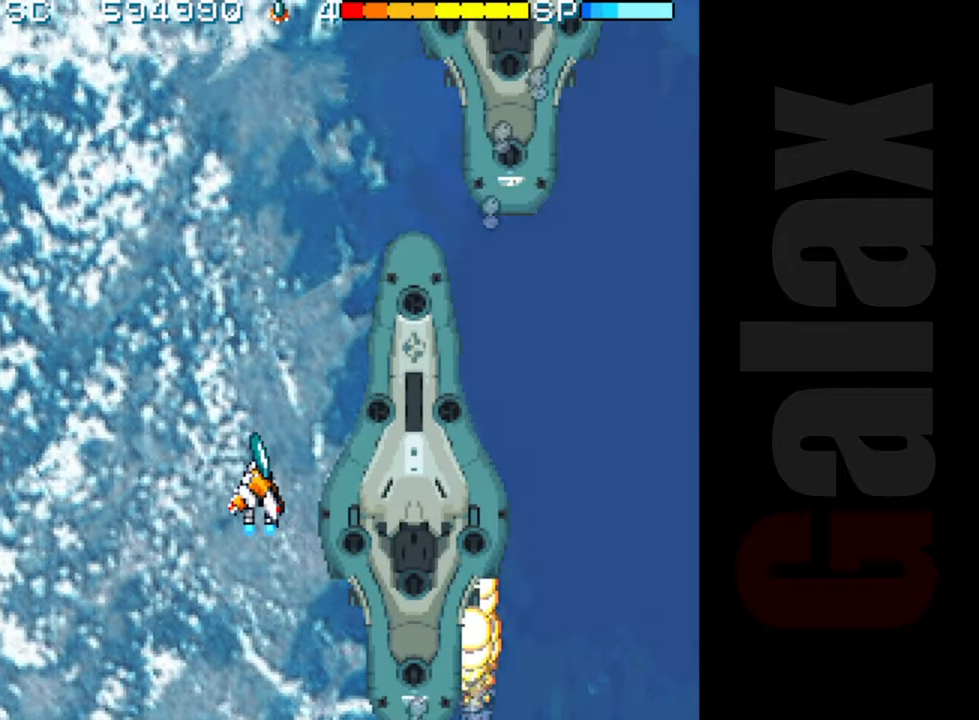
{"buttons": [], "left_stick": "center", "events": []}
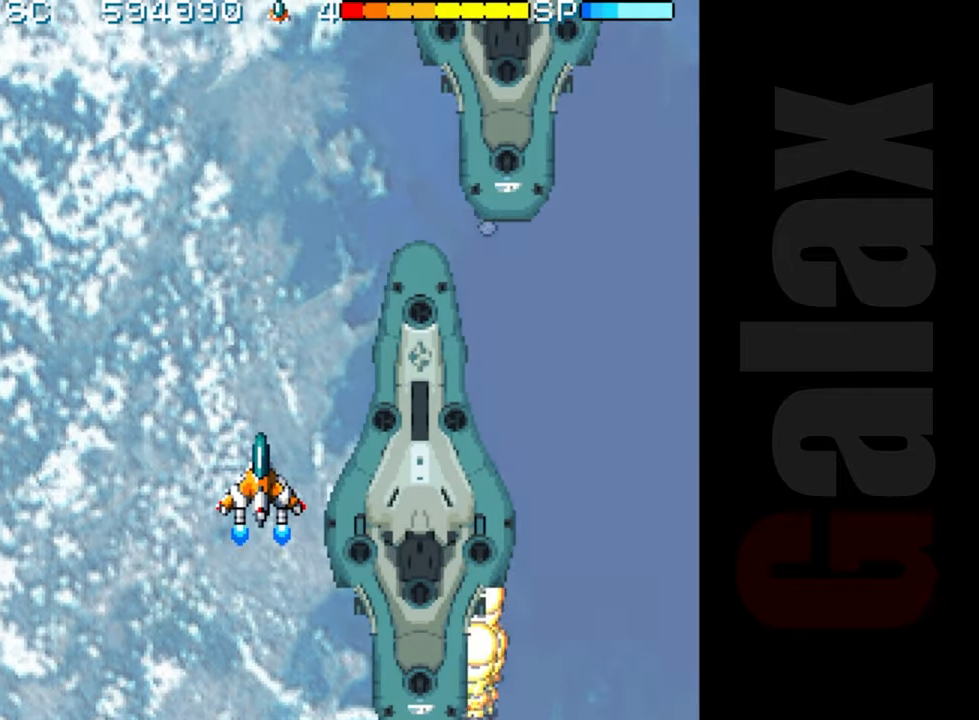
{"buttons": [], "left_stick": "center", "events": []}
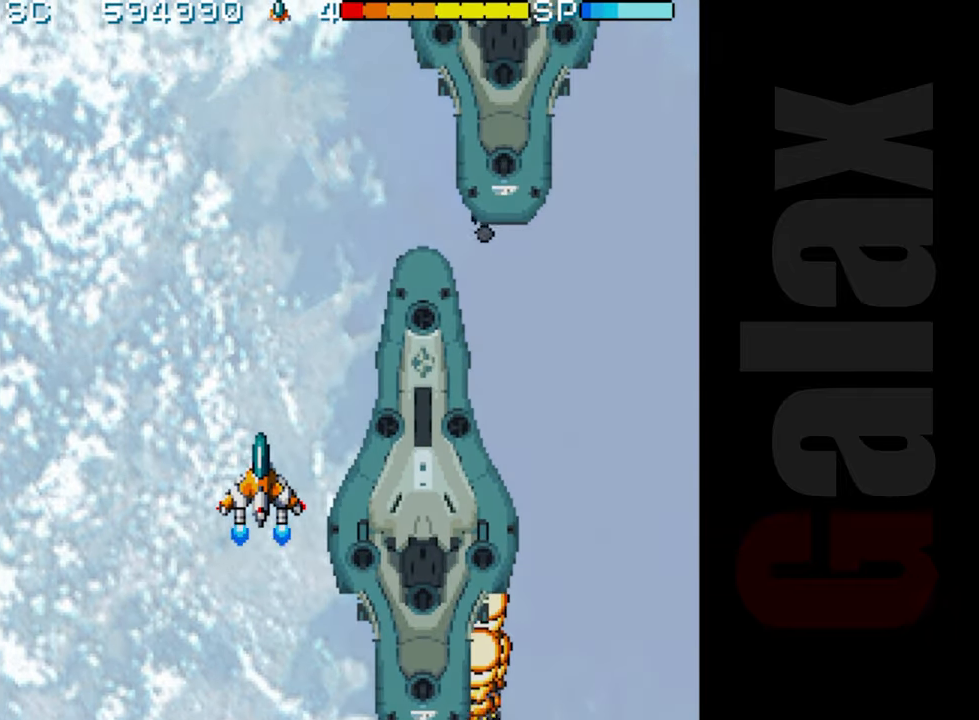
{"buttons": [], "left_stick": "center", "events": []}
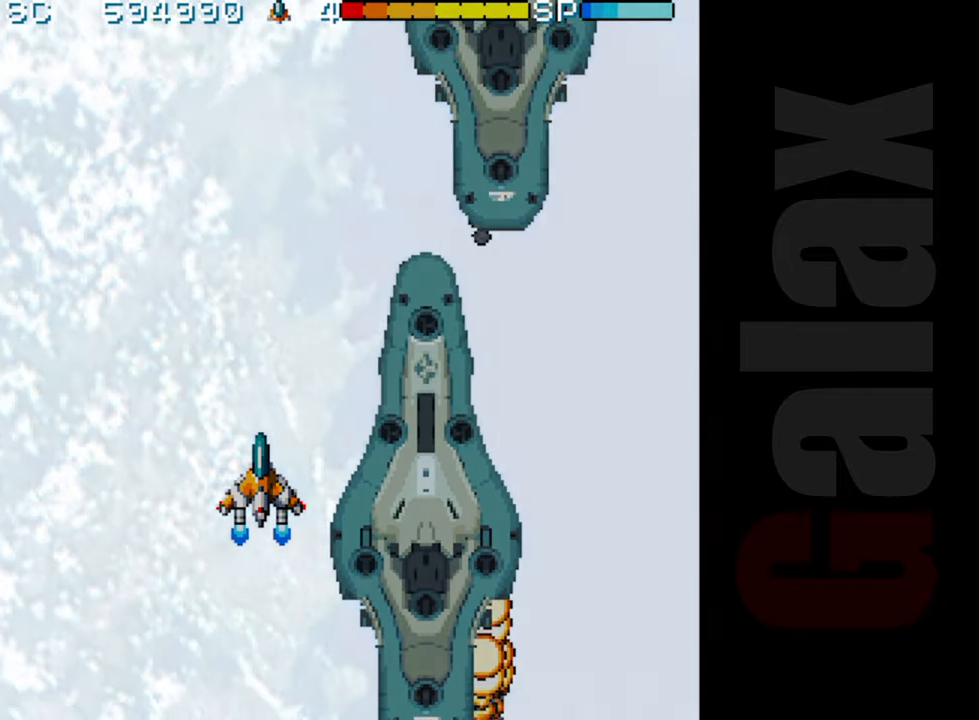
{"buttons": [], "left_stick": "center", "events": []}
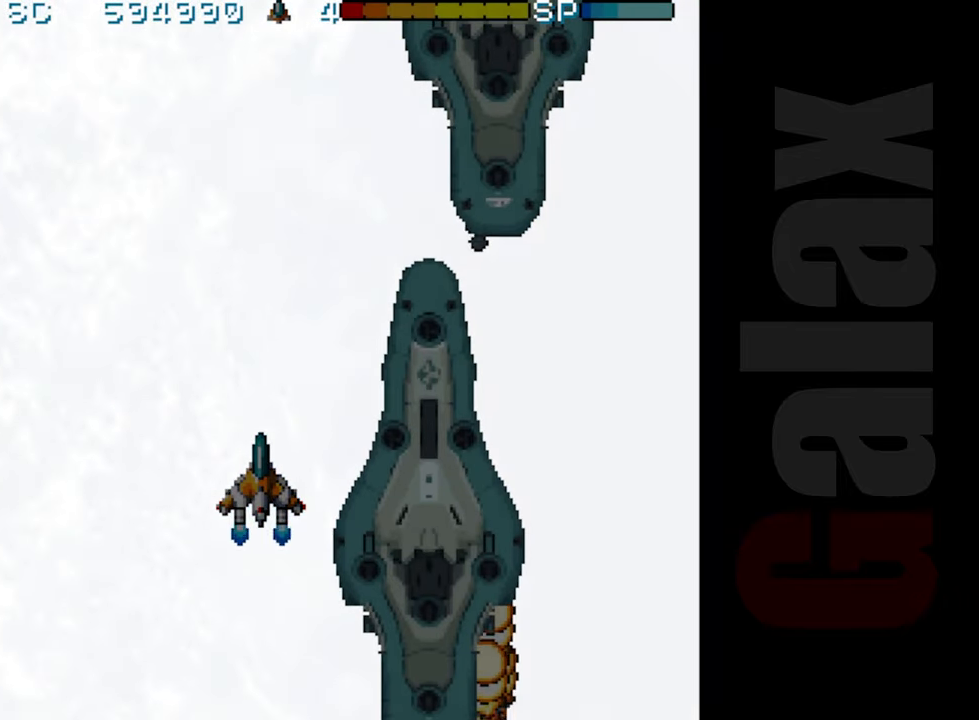
{"buttons": [], "left_stick": "center", "events": []}
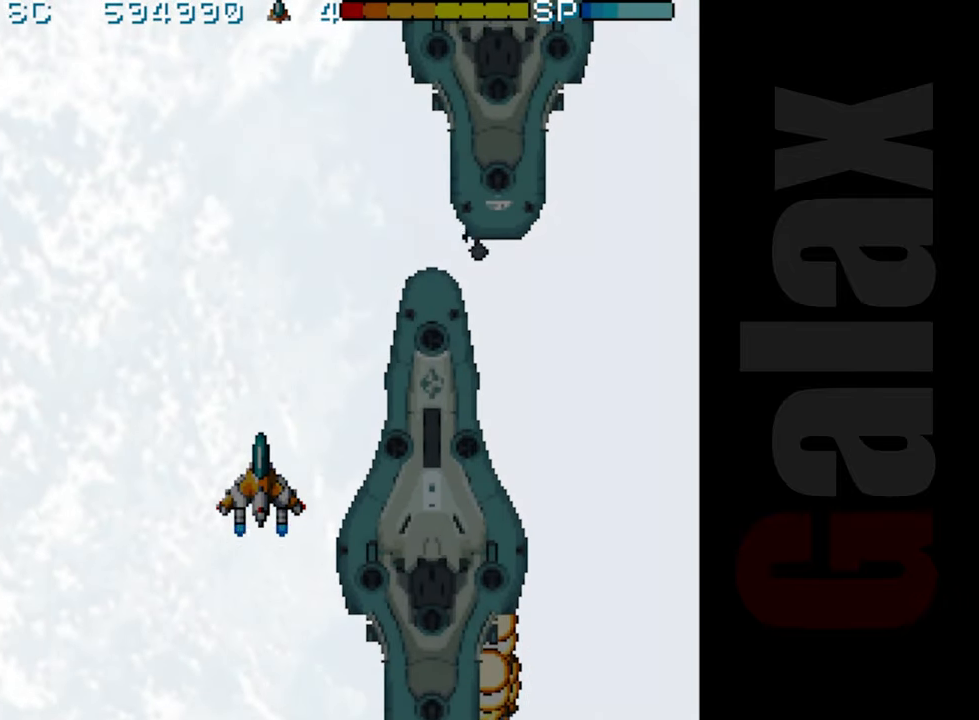
{"buttons": [], "left_stick": "center", "events": []}
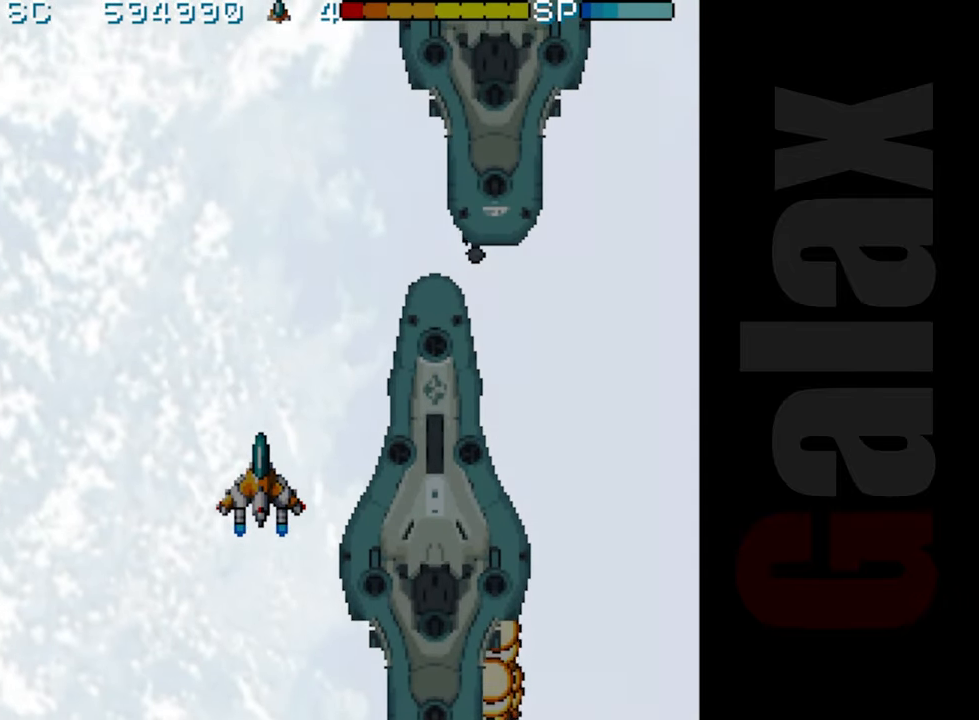
{"buttons": [], "left_stick": "center", "events": []}
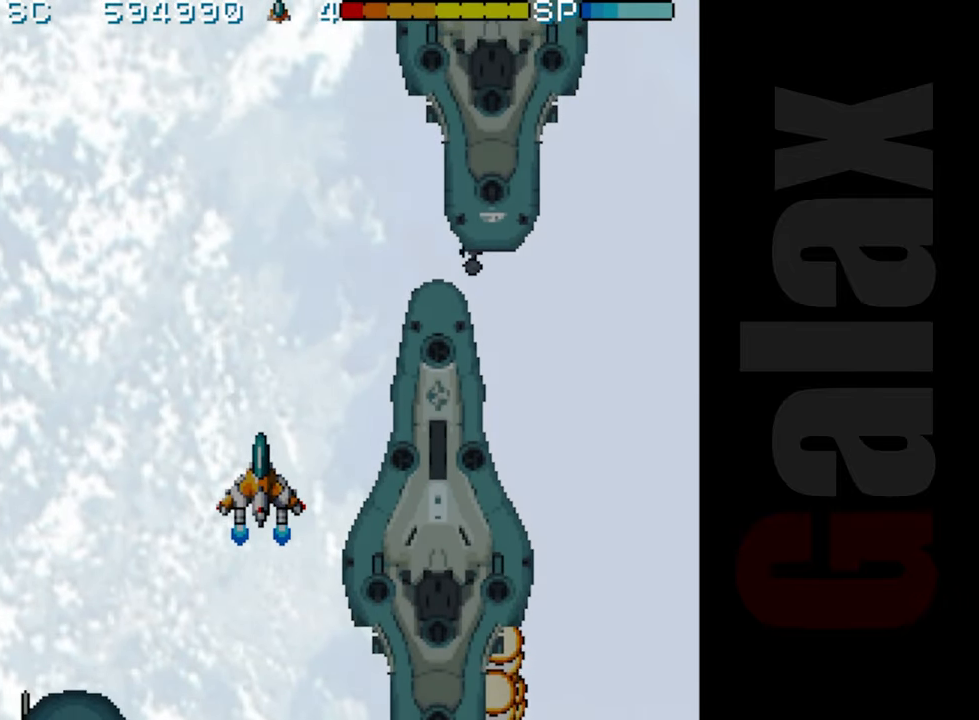
{"buttons": [], "left_stick": "center", "events": []}
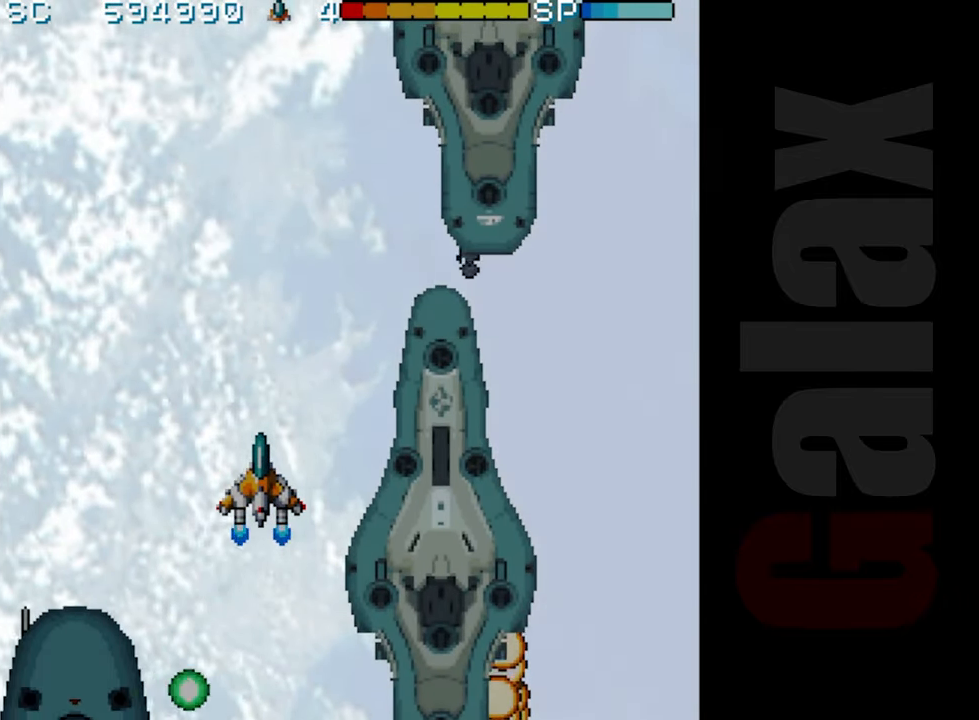
{"buttons": ["R2"], "left_stick": "right", "events": [[17, "R2", "down"], [83, "left_stick", "right"], [267, "left_stick", "up"], [450, "left_stick", "right"]]}
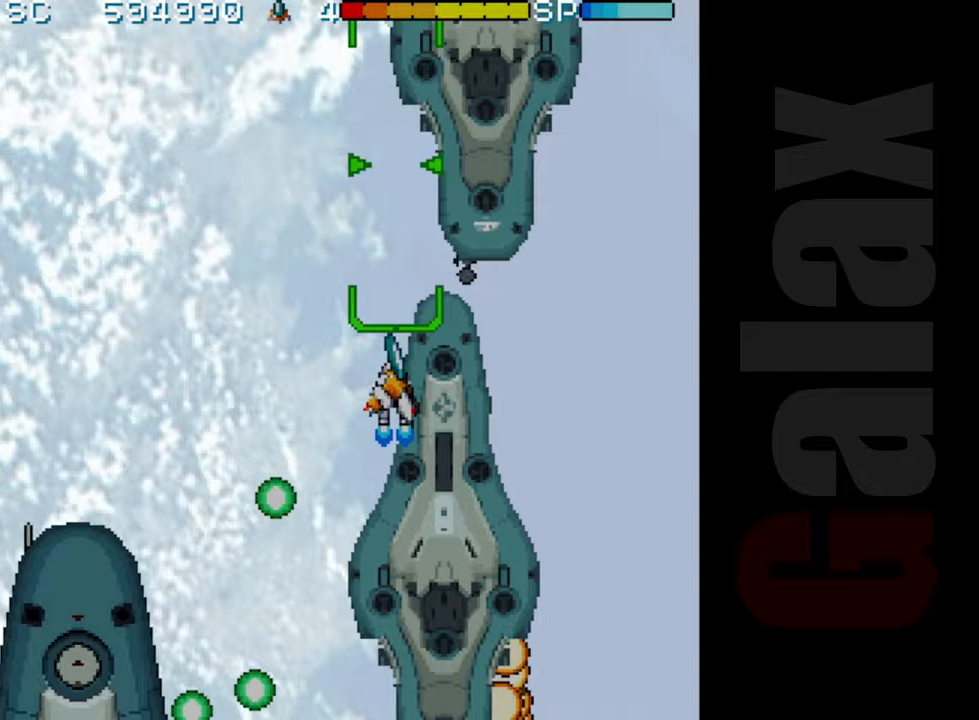
{"buttons": ["R2"], "left_stick": "right", "events": [[50, "left_stick", "down-right"], [333, "left_stick", "center"], [467, "left_stick", "right"]]}